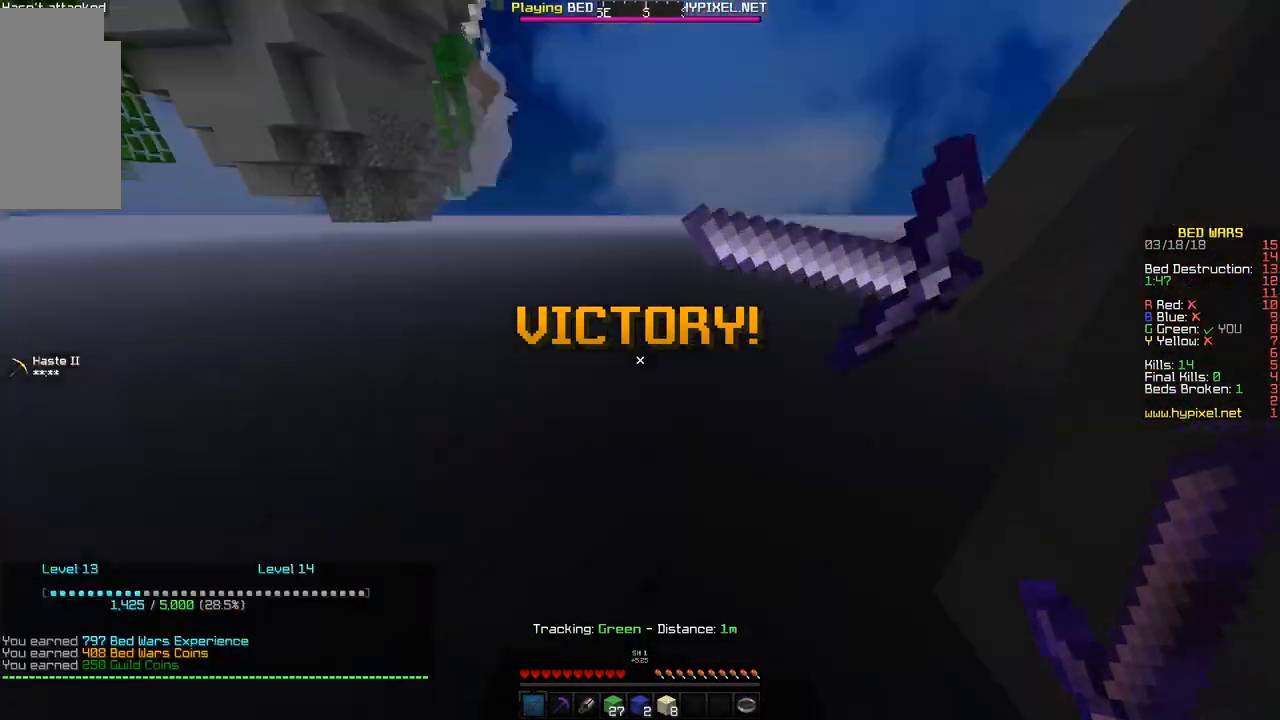
Gameplay with keyboard and mouse; each line is a JSON object with the keys and mouse buttons held at the frame after it. "events" lists presses ("down") and releases ("up") of "a", "d", "s", "space", "w", "mouse_left" and "mouse_right" between this image and that frame as [ms after this image, input, new state], when the widget could be followed in between. "mouse_left", "mouse_right" = the "left", "right" buttons of the "mouse" list. No other keys are recorded. Fast repeated clicks can show as one long hold. Mouse movement is not recorded.
{"keys": [], "mouse": [], "events": []}
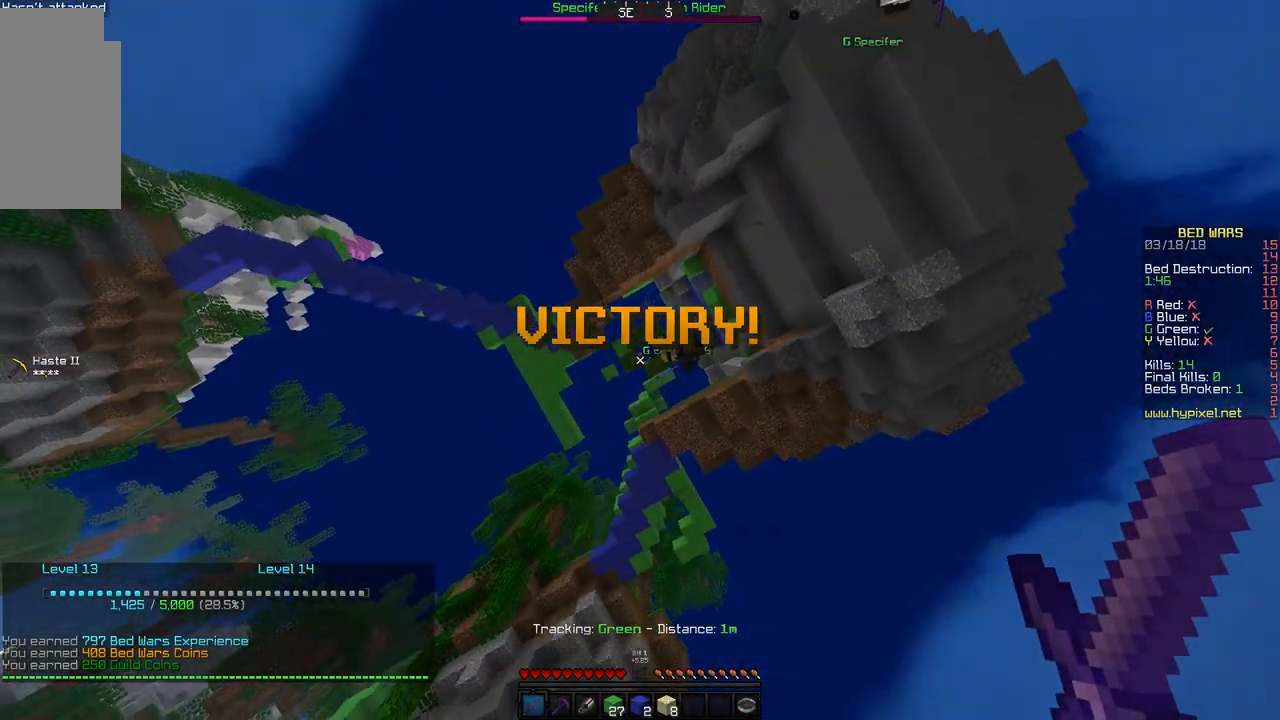
{"keys": [], "mouse": [], "events": []}
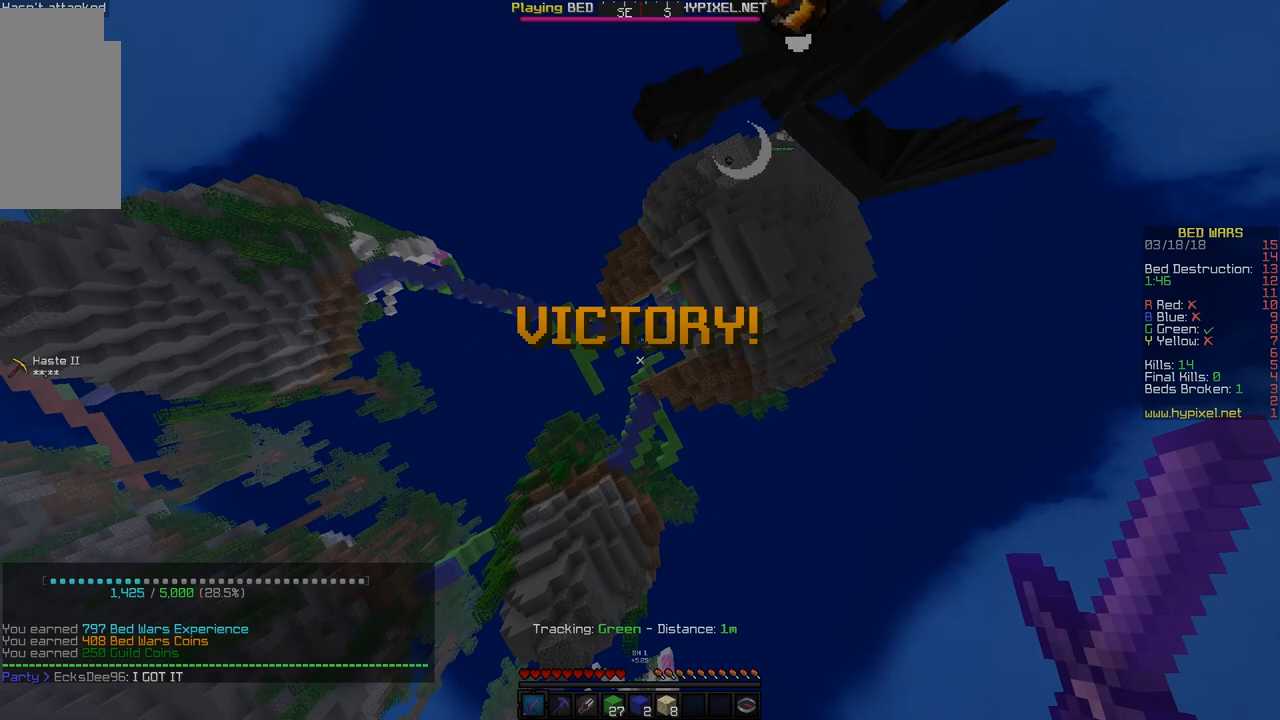
{"keys": ["a", "w"], "mouse": [], "events": [[167, "w", "down"], [417, "a", "down"]]}
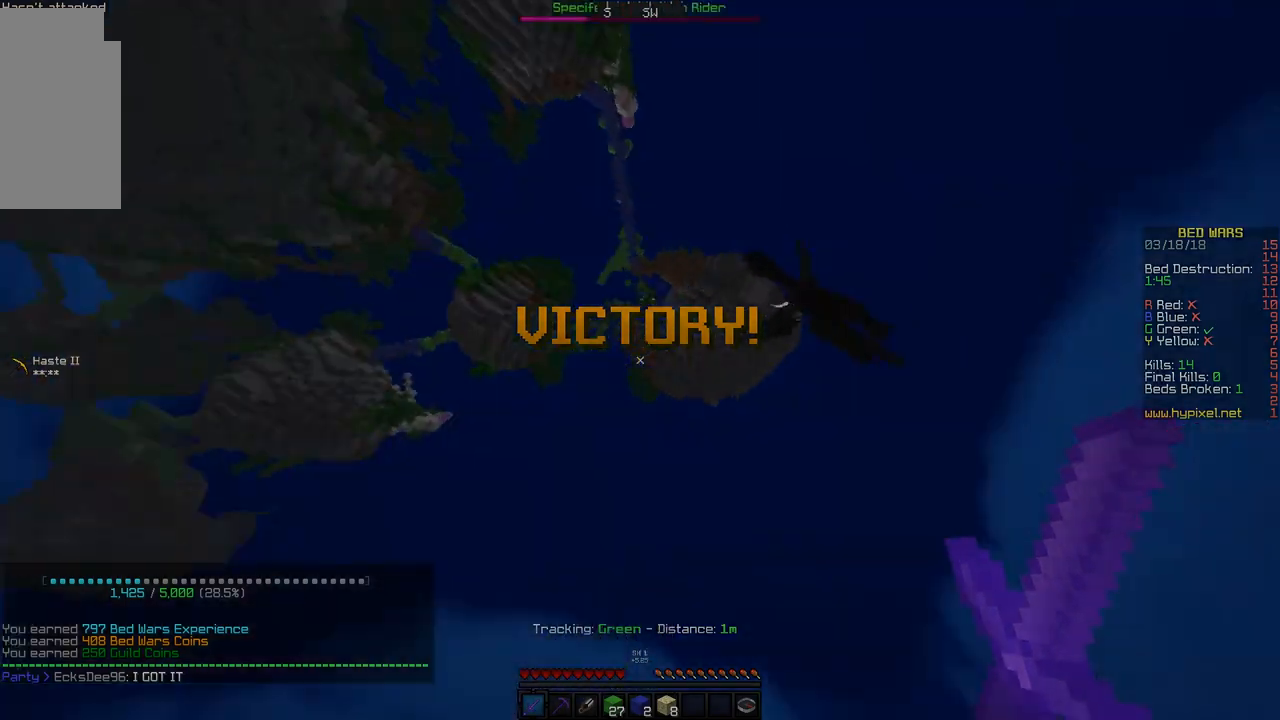
{"keys": ["a", "s", "space"], "mouse": [], "events": [[17, "w", "up"], [217, "s", "down"], [267, "space", "down"]]}
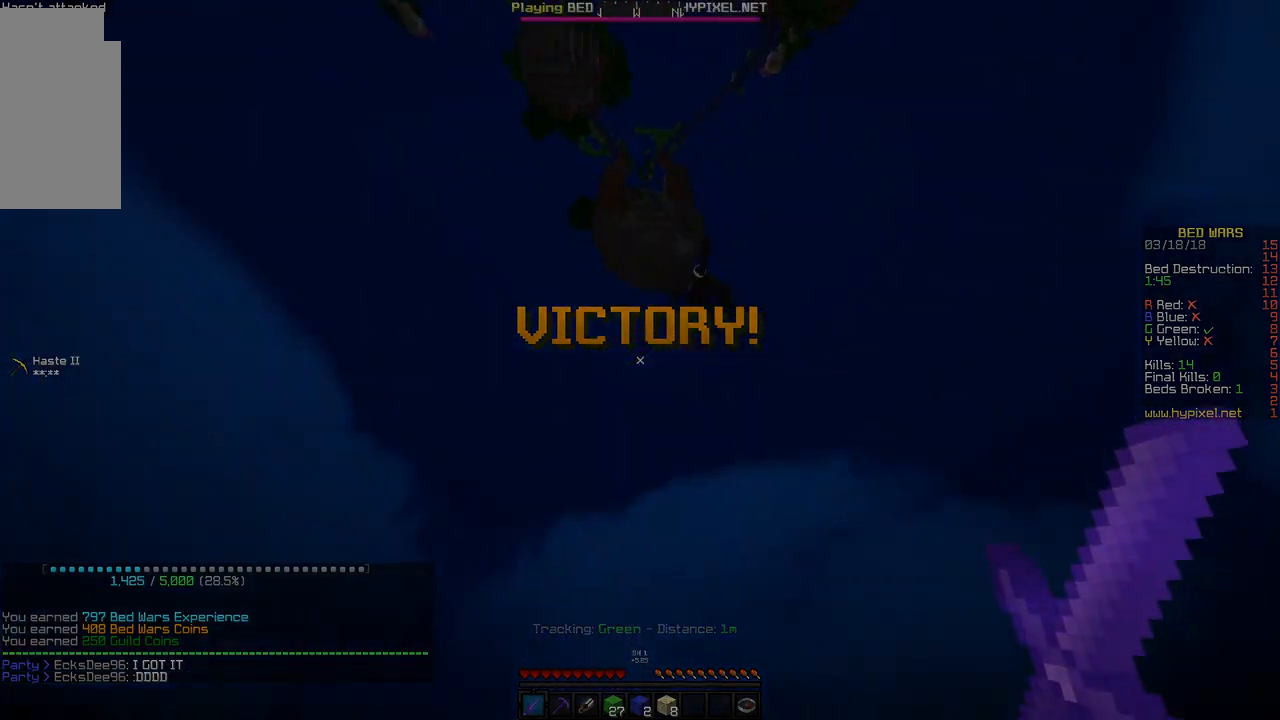
{"keys": ["s"], "mouse": [], "events": [[50, "space", "up"], [217, "a", "up"]]}
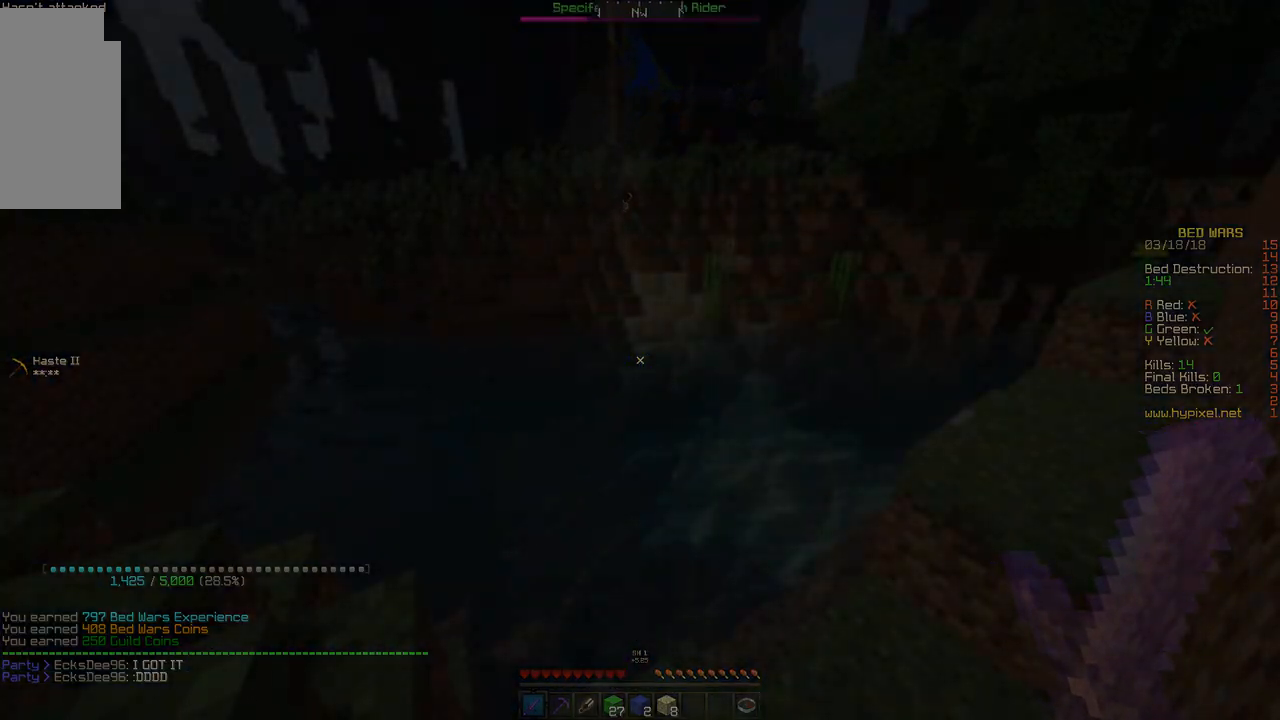
{"keys": ["s"], "mouse": [], "events": []}